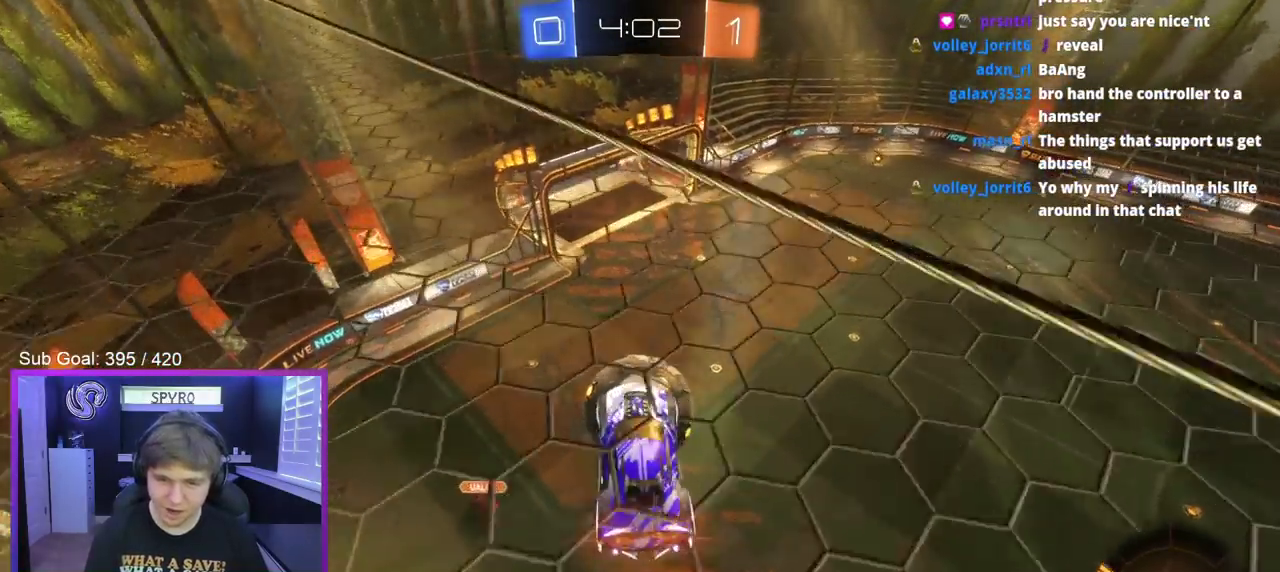
Gameplay with a controller (Xbox layout); each line is a JSON object with the inputs held at the frame after it. "events" lists button and stick changes between this image and that frame as [ms after this image, input, new state], when the widget could be followed in between.
{"buttons": [], "left_stick": "down-left", "right_stick": "center"}
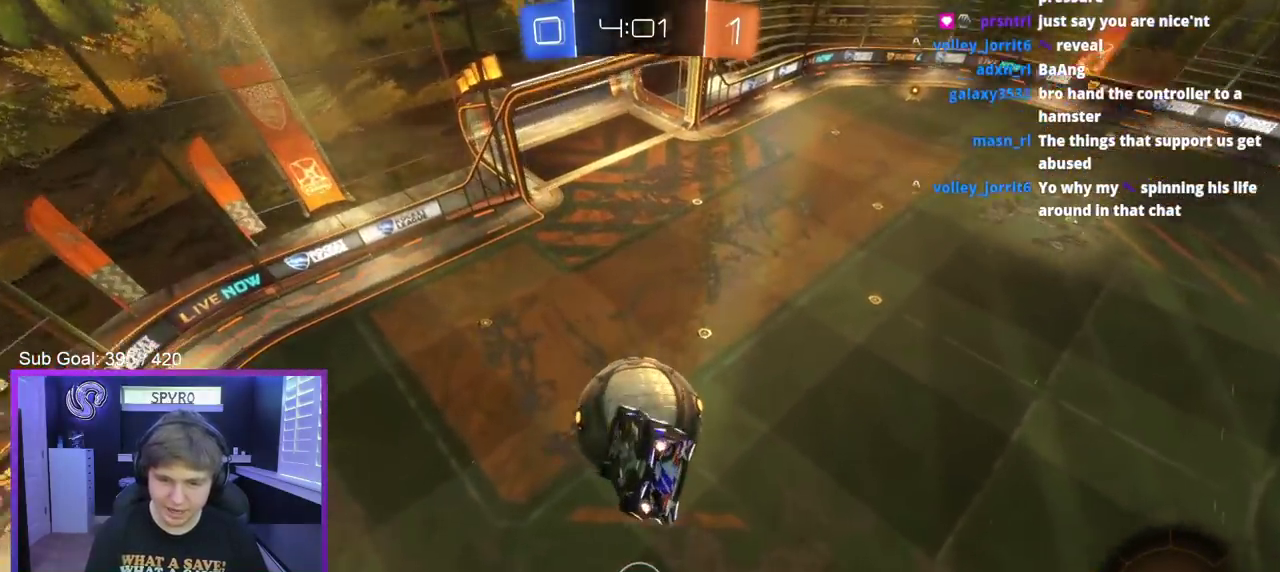
{"buttons": ["B", "R2"], "left_stick": "down-right", "right_stick": "center", "events": [[100, "left_stick", "center"], [117, "R2", "down"], [200, "left_stick", "left"], [317, "left_stick", "center"], [333, "B", "down"], [350, "Y", "down"], [450, "left_stick", "down-right"], [483, "Y", "up"]]}
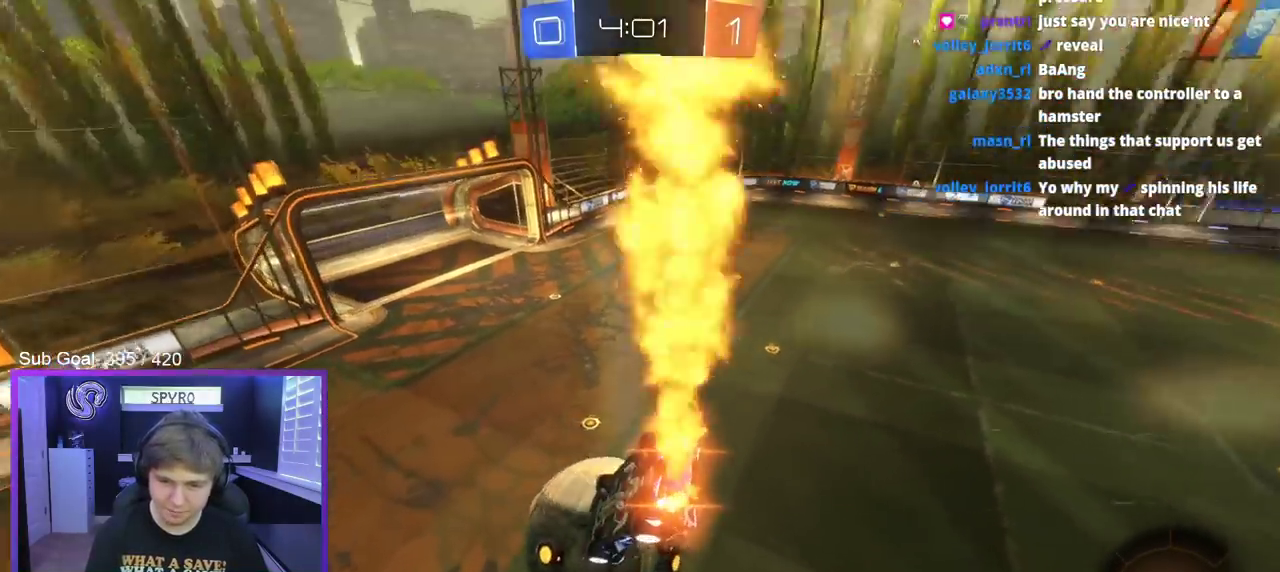
{"buttons": ["A", "B", "R2"], "left_stick": "down", "right_stick": "center", "events": [[50, "left_stick", "center"], [300, "left_stick", "up"], [383, "A", "down"], [433, "left_stick", "down-right"], [483, "left_stick", "down"]]}
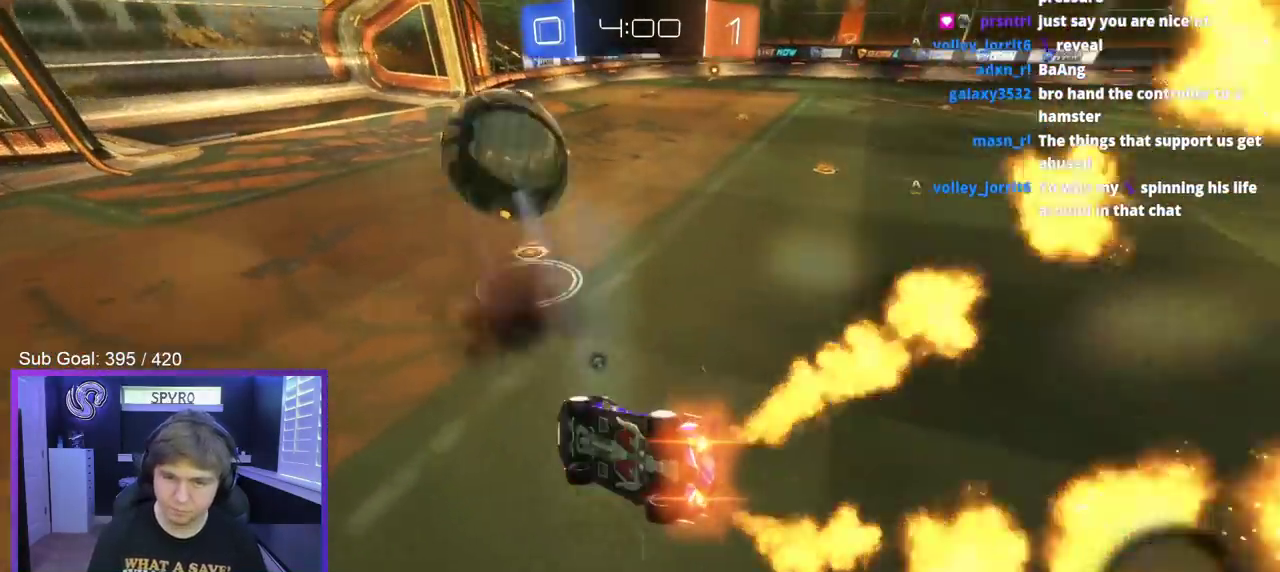
{"buttons": ["B", "R2"], "left_stick": "down", "right_stick": "center", "events": [[117, "A", "up"]]}
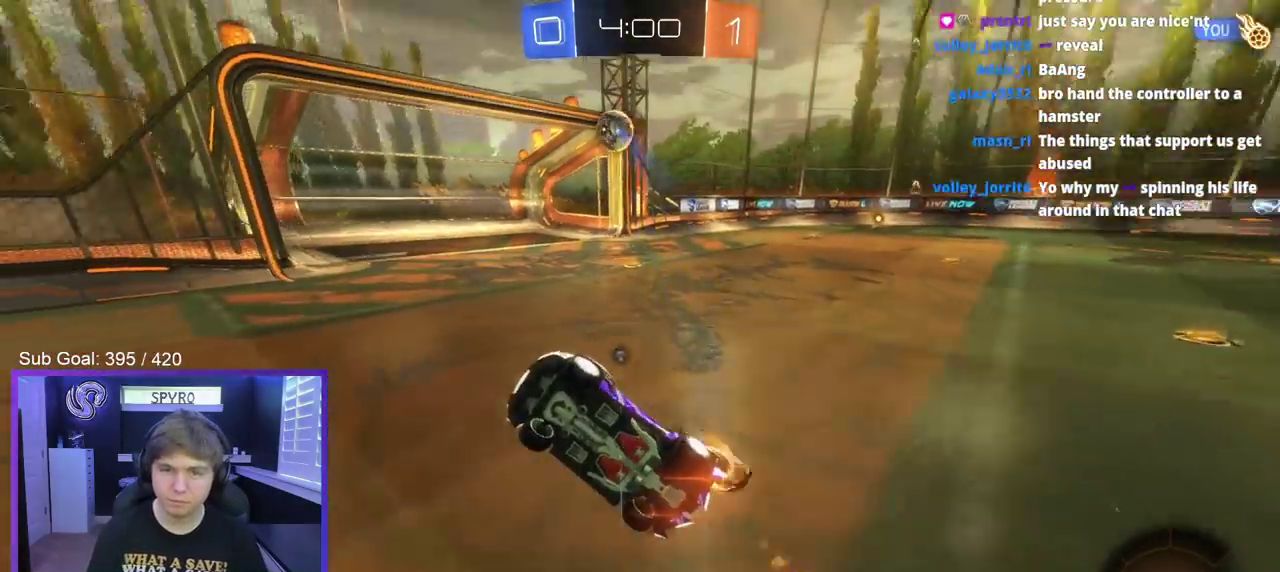
{"buttons": ["B", "R2"], "left_stick": "center", "right_stick": "center", "events": [[167, "left_stick", "center"]]}
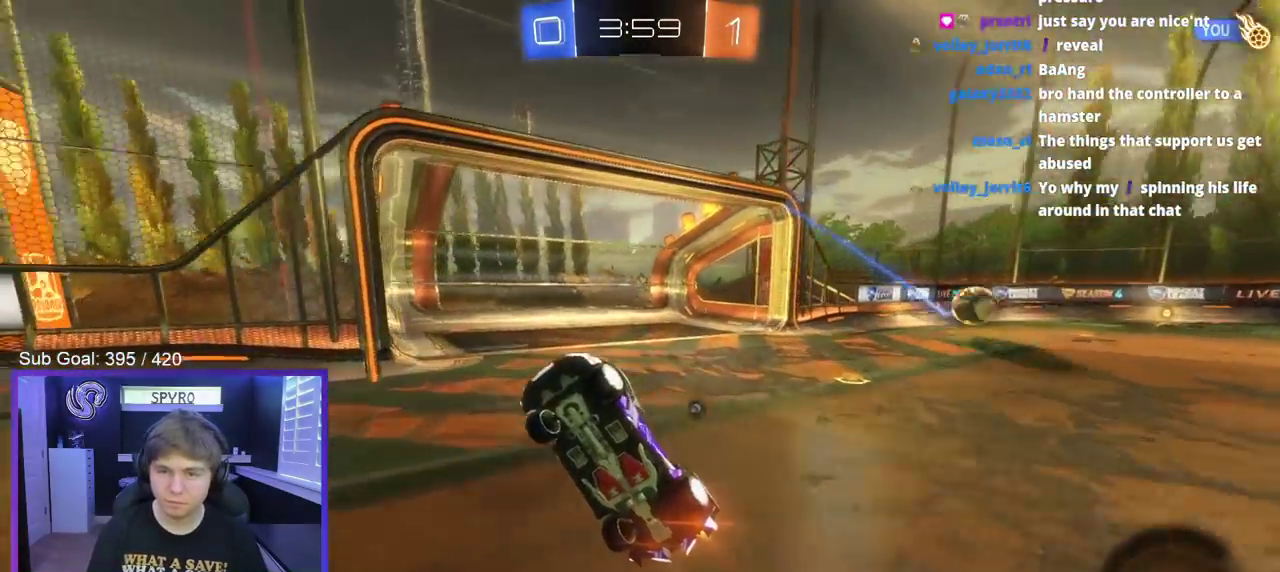
{"buttons": ["R2"], "left_stick": "right", "right_stick": "center", "events": [[383, "left_stick", "right"], [467, "B", "up"]]}
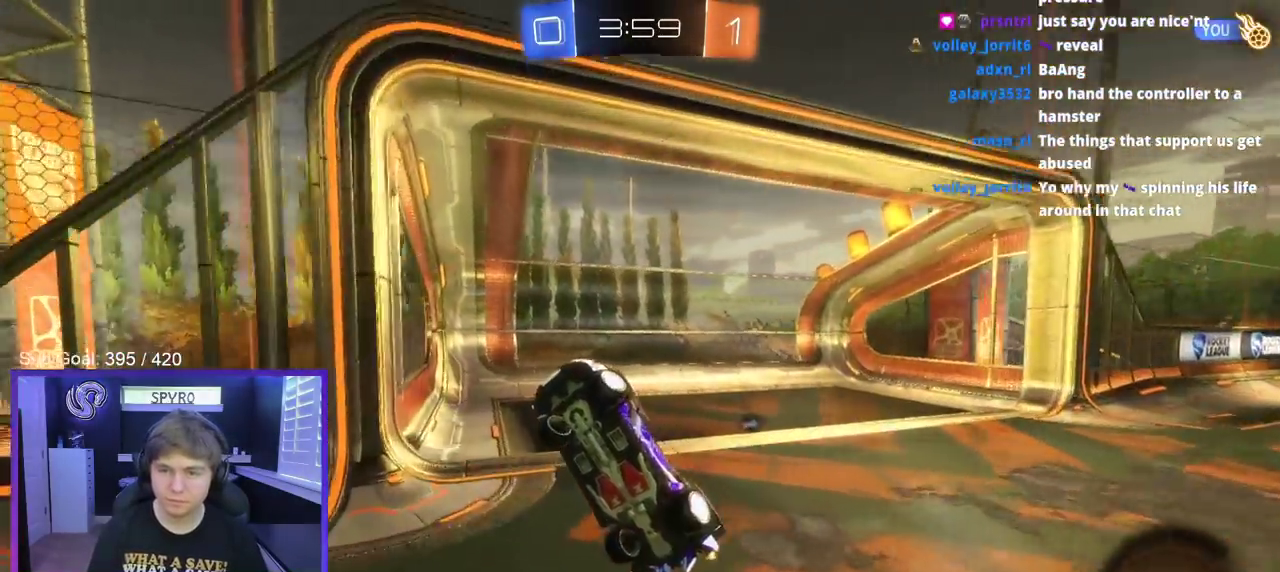
{"buttons": ["R2"], "left_stick": "center", "right_stick": "center", "events": [[133, "Y", "down"], [217, "L1", "down"], [217, "left_stick", "down-left"], [267, "Y", "up"], [417, "L1", "up"], [467, "left_stick", "center"]]}
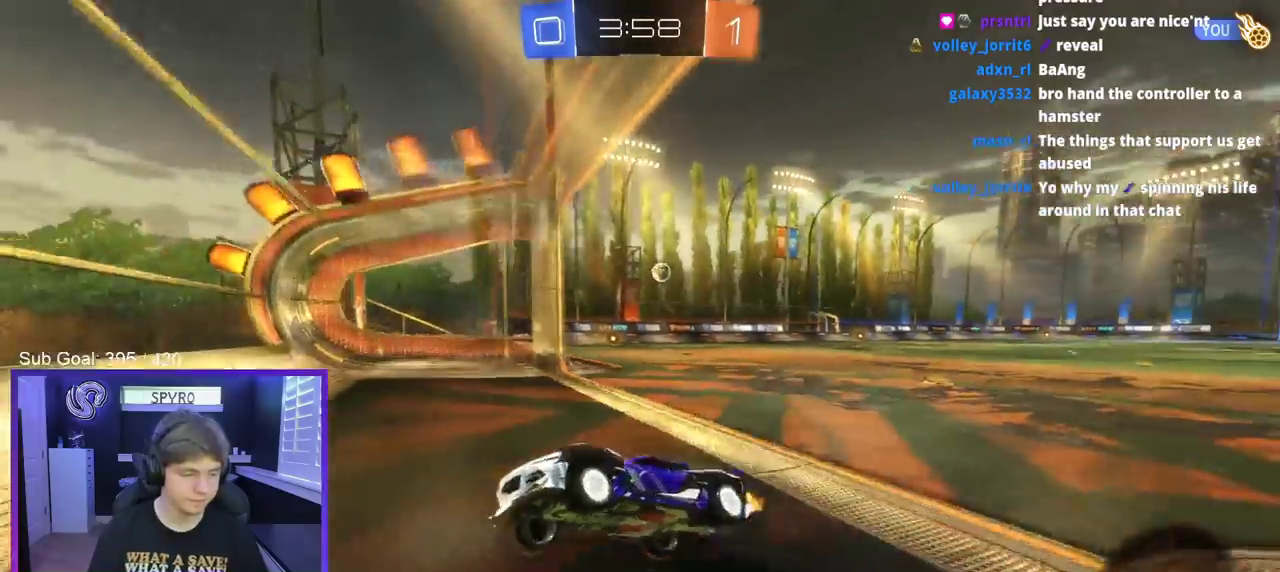
{"buttons": ["R2"], "left_stick": "center", "right_stick": "center", "events": [[267, "left_stick", "right"], [400, "left_stick", "center"]]}